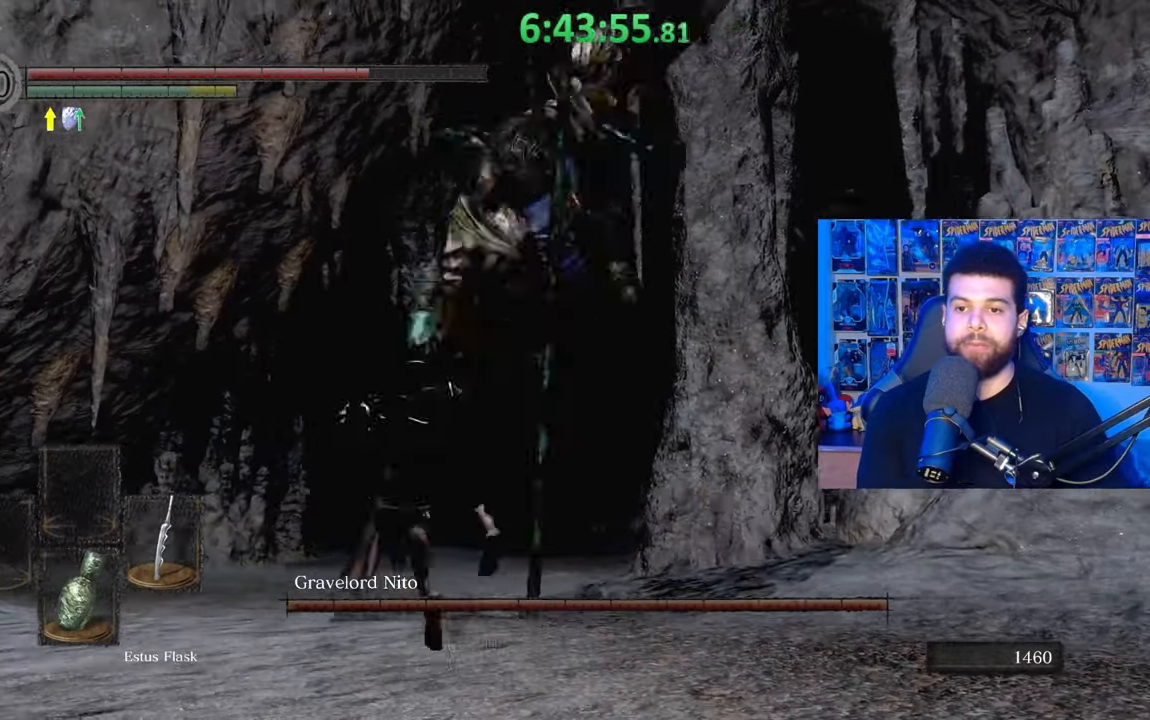
Gameplay with a controller (Xbox layout); each line is a JSON object with the inputs held at the frame after it. "events" lists button and stick changes between this image and that frame as [ms after this image, input, new state], when the widget could be followed in between.
{"buttons": ["B"], "left_stick": "up", "right_stick": "center", "events": [[33, "left_stick", "center"], [167, "right_stick", "center"], [267, "left_stick", "up"], [333, "B", "down"]]}
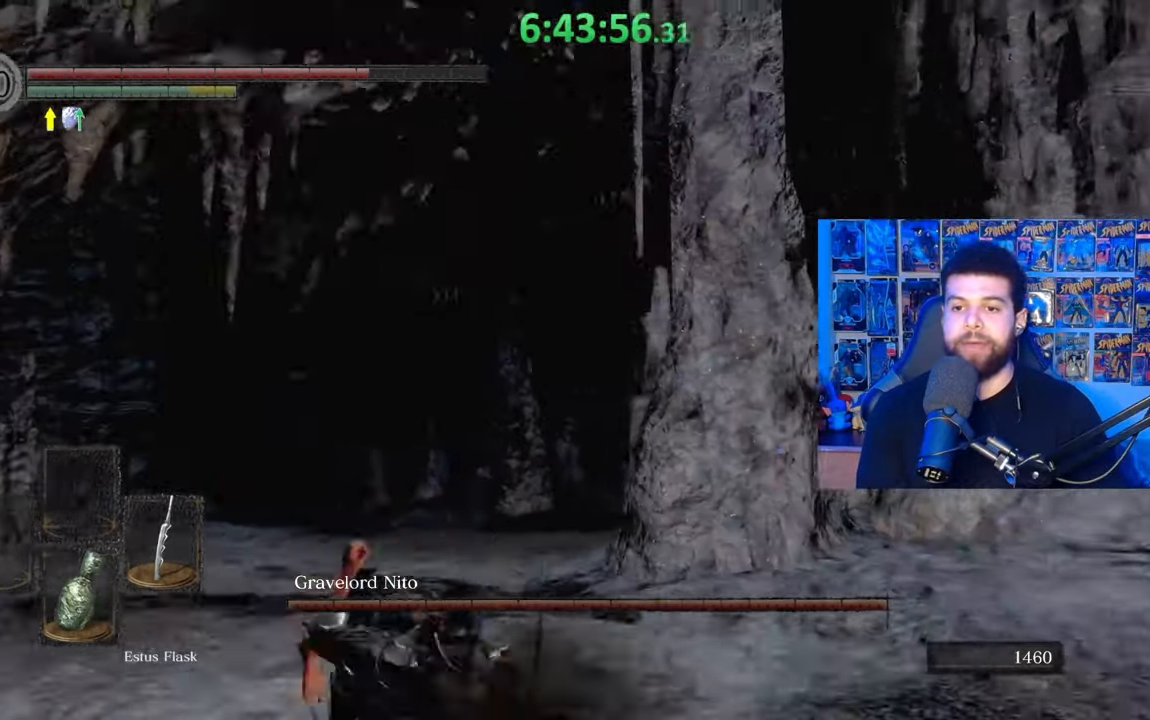
{"buttons": ["B"], "left_stick": "up", "right_stick": "center", "events": []}
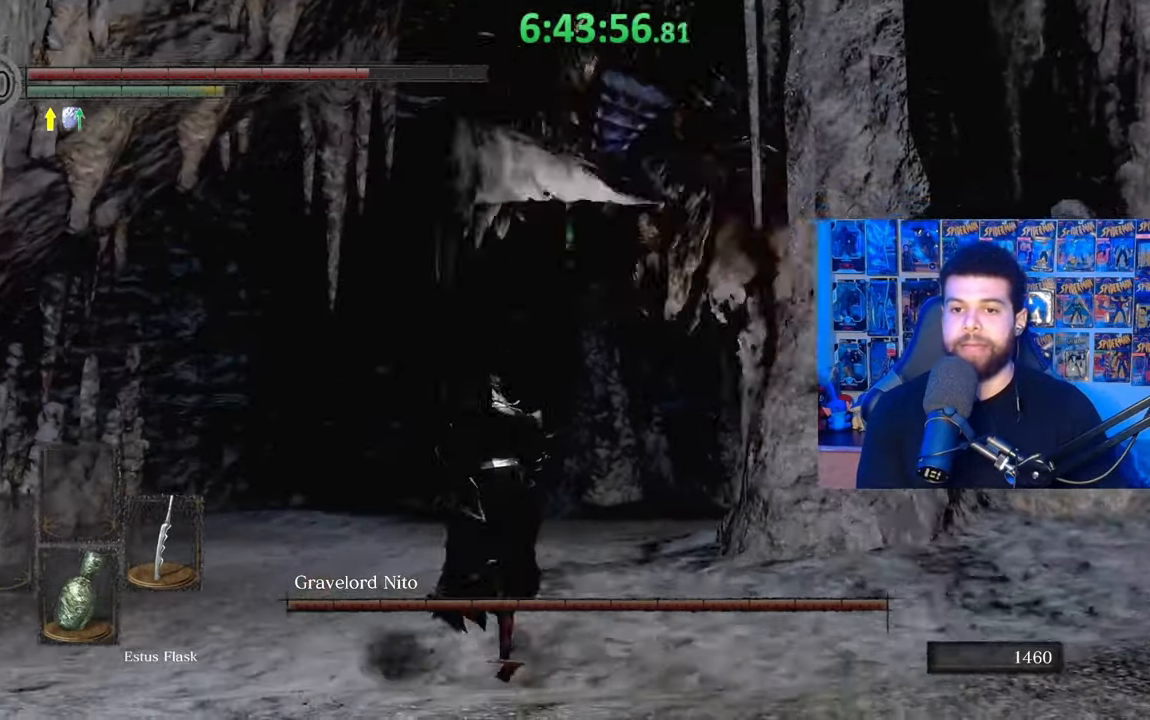
{"buttons": [], "left_stick": "down-right", "right_stick": "center", "events": [[133, "right_stick", "right"], [233, "left_stick", "left"], [283, "left_stick", "down-left"], [283, "right_stick", "center"], [433, "B", "up"], [433, "left_stick", "down-right"]]}
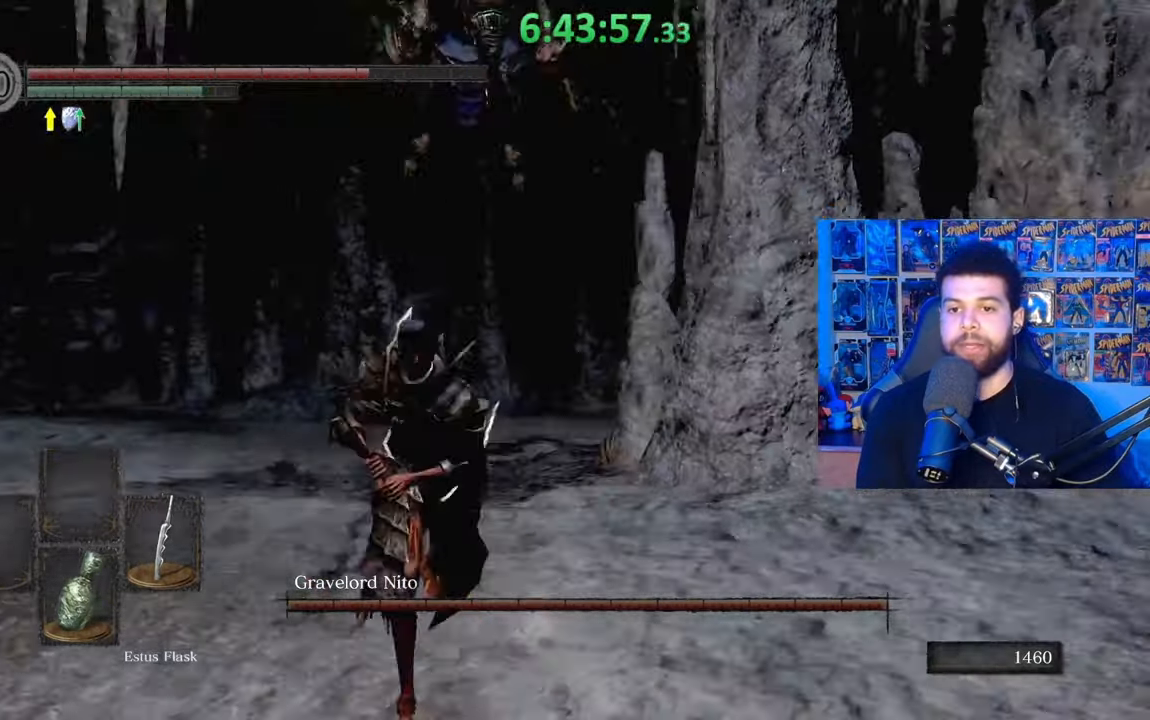
{"buttons": [], "left_stick": "center", "right_stick": "center", "events": [[83, "left_stick", "right"], [183, "left_stick", "center"], [333, "right_stick", "left"], [433, "right_stick", "center"]]}
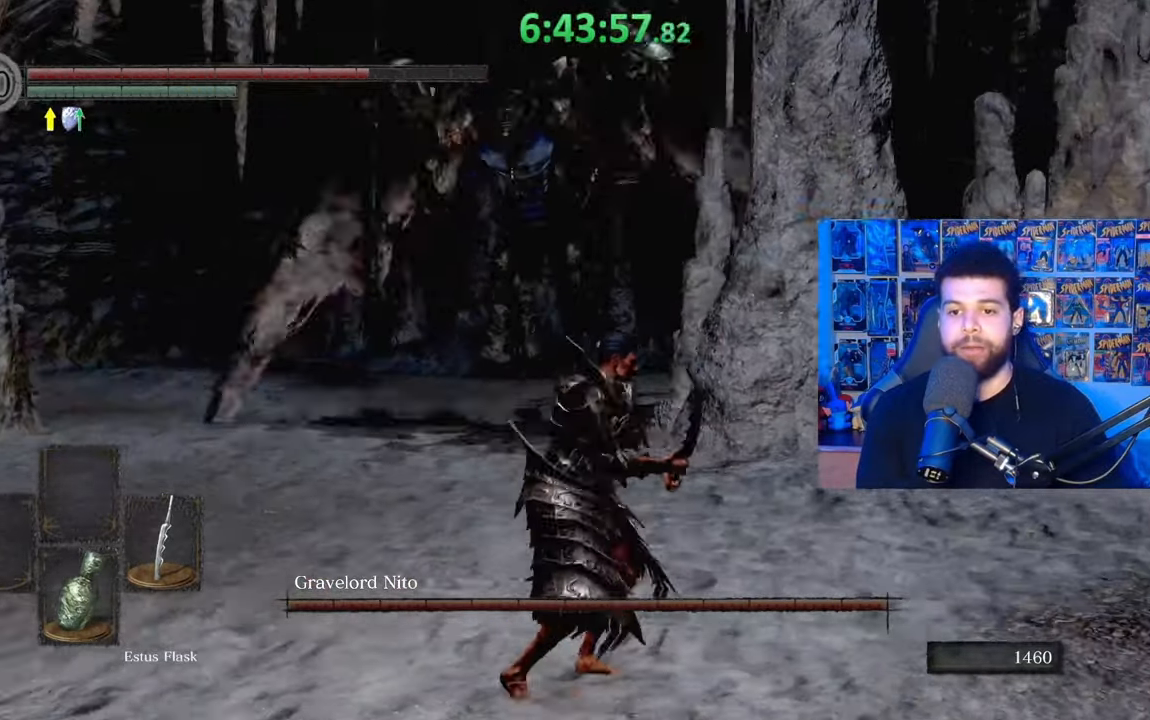
{"buttons": [], "left_stick": "down", "right_stick": "center", "events": [[67, "left_stick", "up"], [383, "left_stick", "left"], [483, "left_stick", "down"]]}
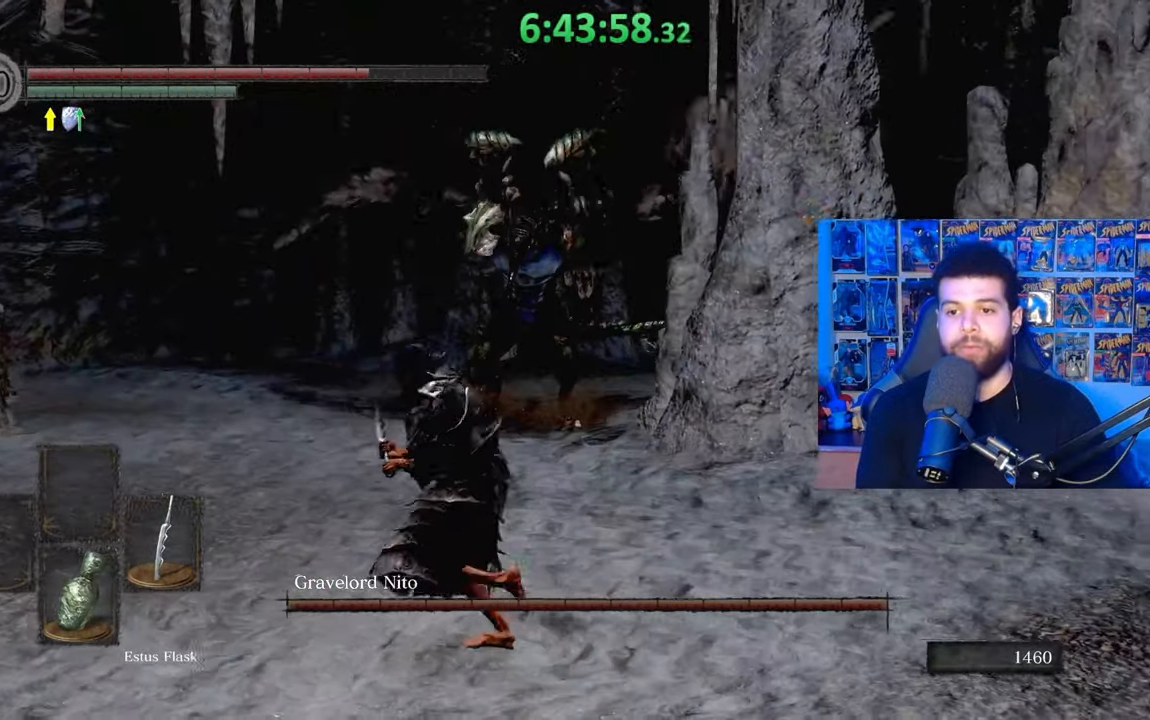
{"buttons": [], "left_stick": "center", "right_stick": "center", "events": [[117, "left_stick", "right"], [117, "right_stick", "down-left"], [183, "right_stick", "center"], [233, "left_stick", "center"]]}
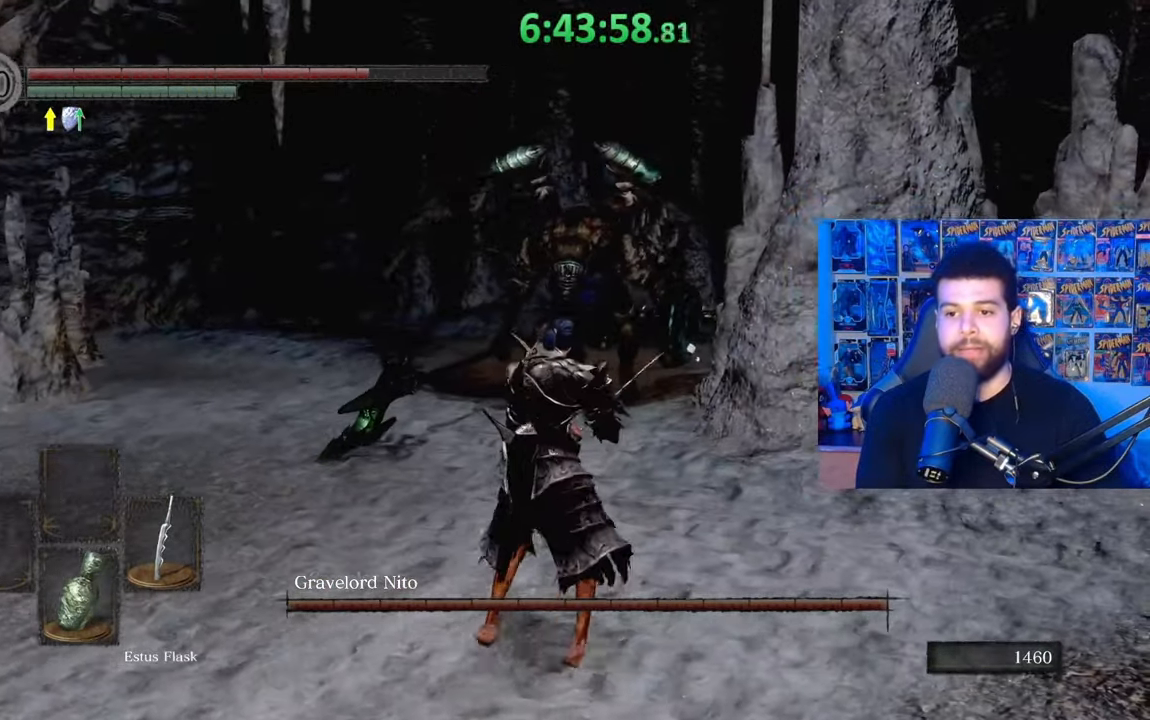
{"buttons": [], "left_stick": "down", "right_stick": "center", "events": [[133, "left_stick", "right"], [383, "left_stick", "down-right"], [483, "left_stick", "down"]]}
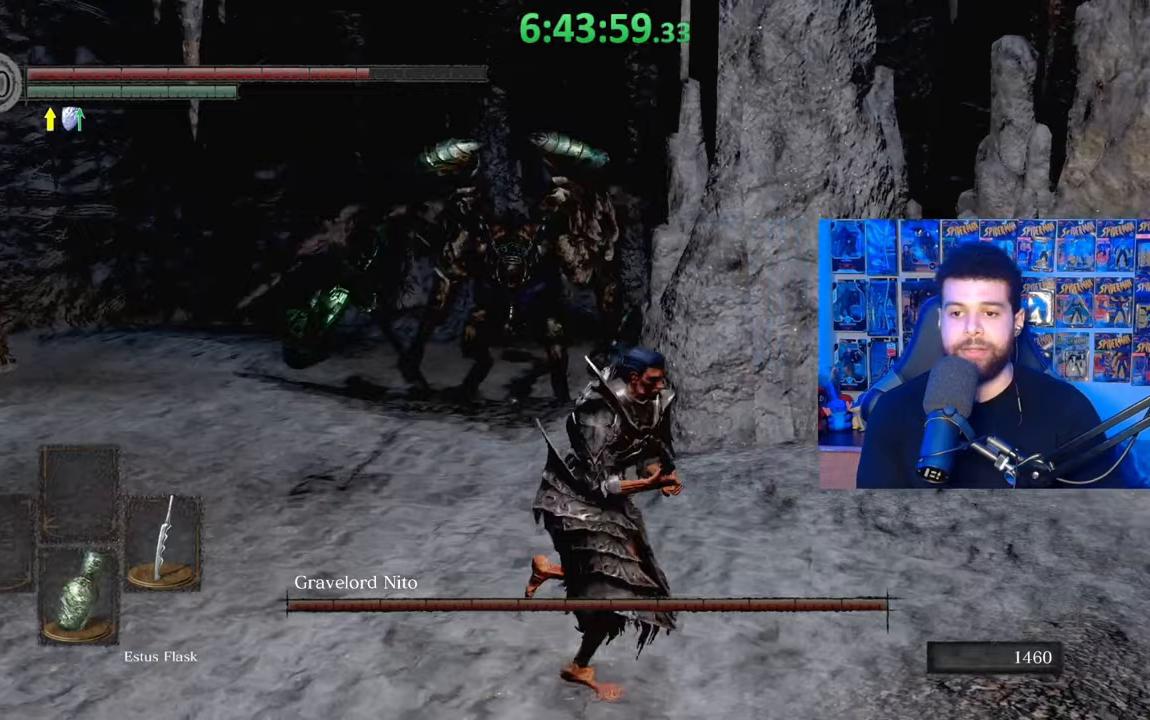
{"buttons": [], "left_stick": "up", "right_stick": "center", "events": [[317, "left_stick", "right"], [433, "left_stick", "up"]]}
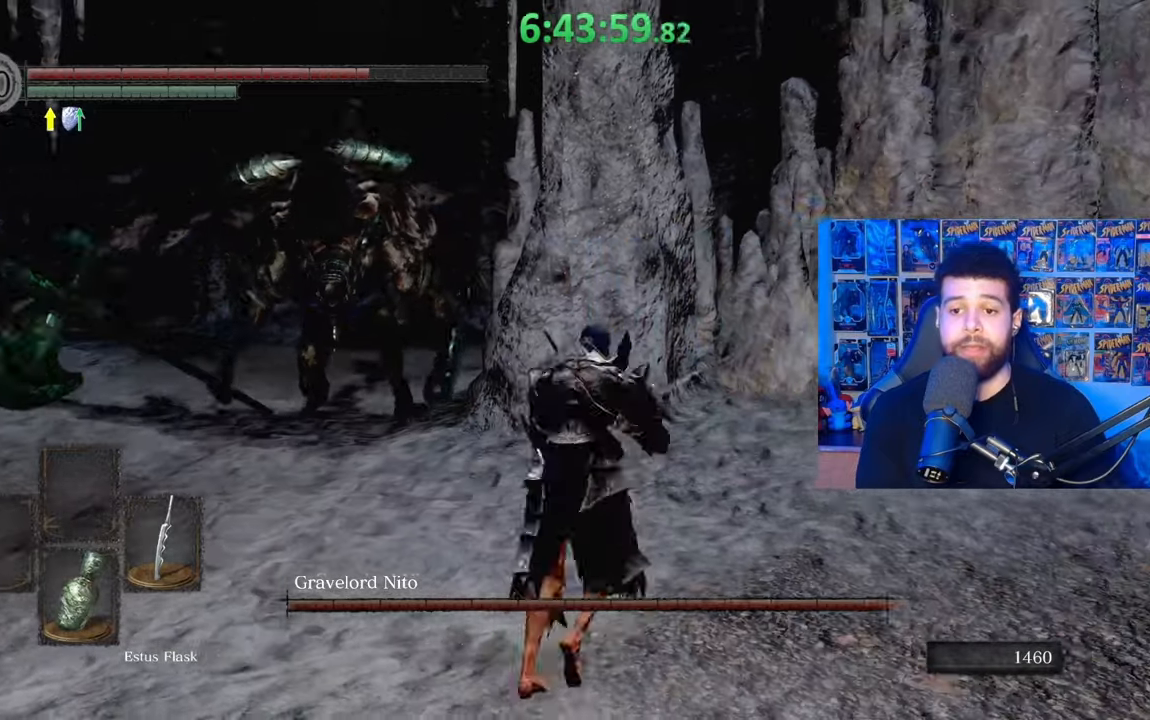
{"buttons": [], "left_stick": "down-right", "right_stick": "center", "events": [[83, "left_stick", "up-left"], [83, "right_stick", "left"], [217, "right_stick", "center"], [233, "left_stick", "down-left"], [367, "left_stick", "down-right"]]}
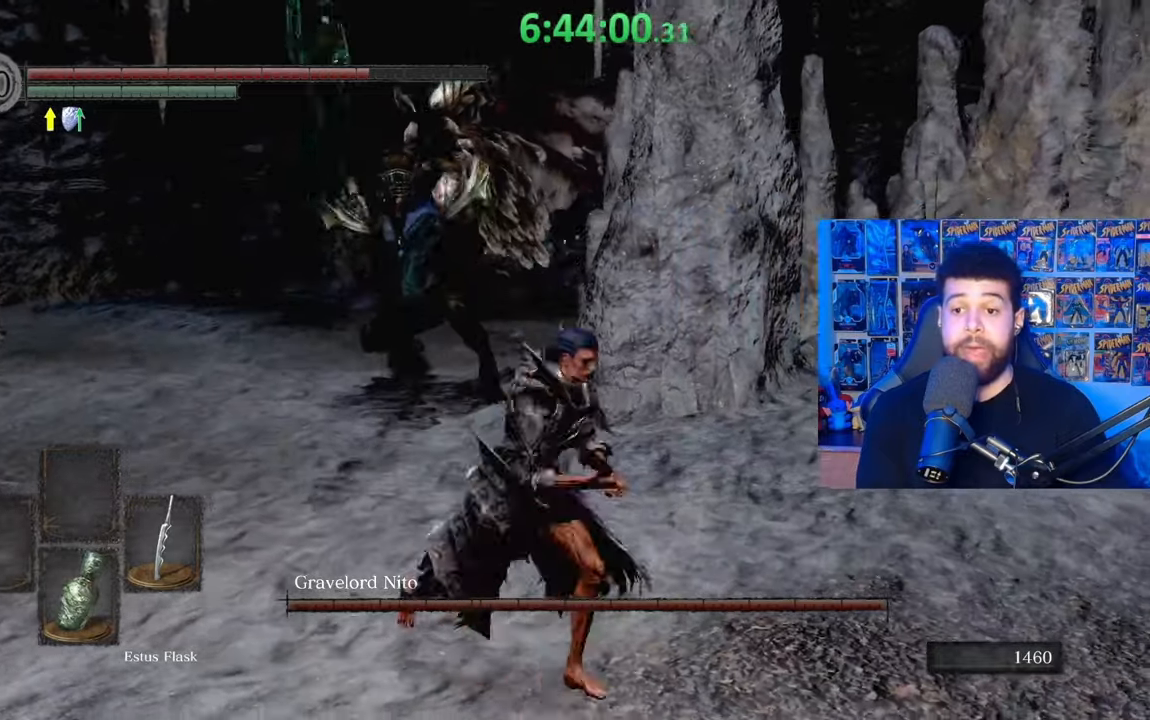
{"buttons": ["B"], "left_stick": "up-left", "right_stick": "center", "events": [[233, "left_stick", "down-left"], [367, "left_stick", "up-left"], [467, "B", "down"]]}
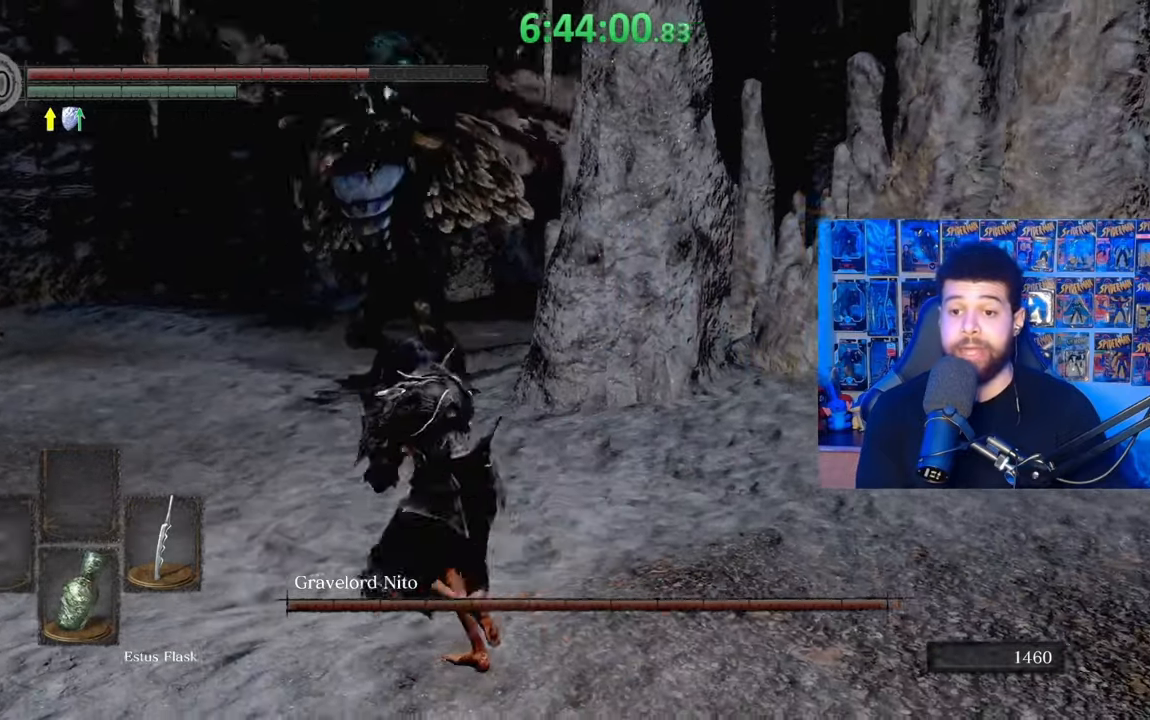
{"buttons": [], "left_stick": "center", "right_stick": "right", "events": [[100, "B", "up"], [217, "right_stick", "right"], [283, "left_stick", "center"], [333, "right_stick", "center"], [433, "right_stick", "right"]]}
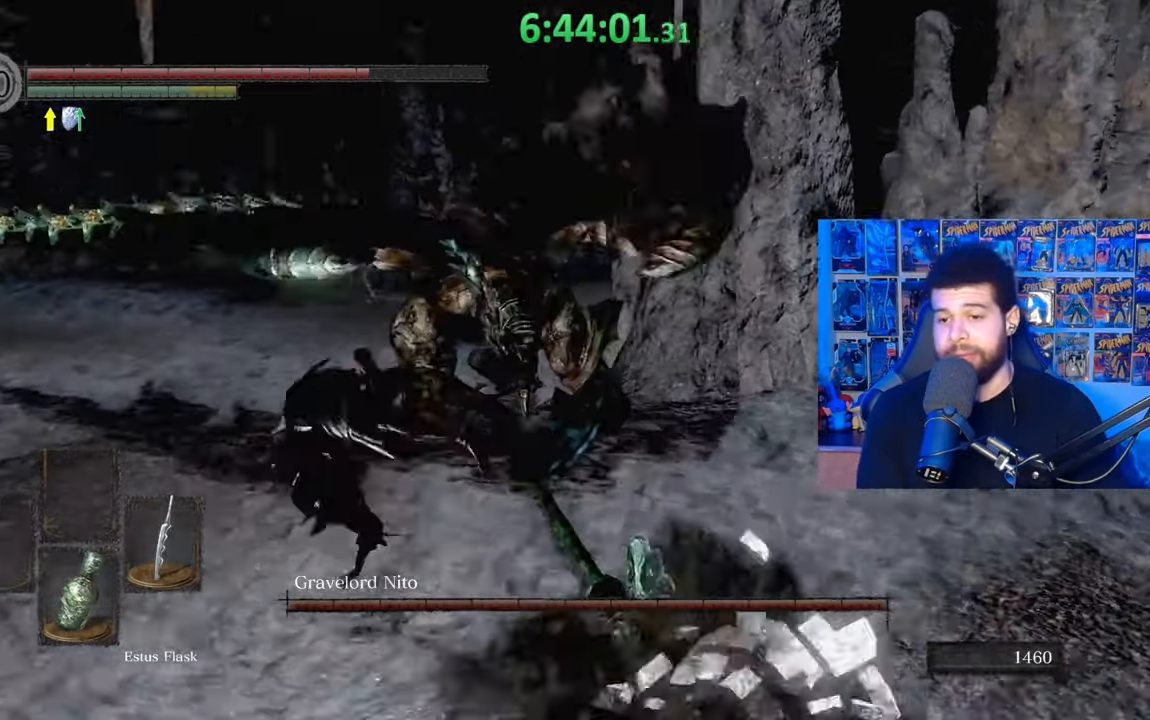
{"buttons": [], "left_stick": "up", "right_stick": "center", "events": [[17, "left_stick", "up"], [33, "right_stick", "center"], [317, "left_stick", "up-right"], [333, "right_stick", "right"], [467, "left_stick", "up"], [483, "right_stick", "center"]]}
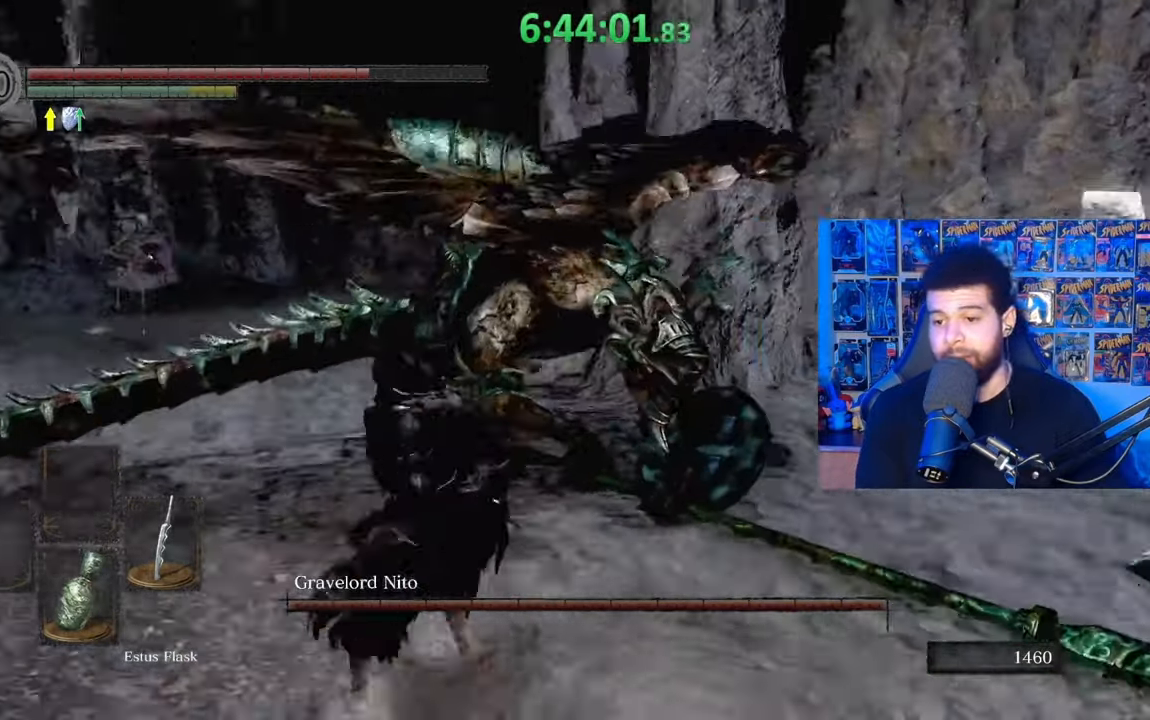
{"buttons": [], "left_stick": "up", "right_stick": "center", "events": [[17, "R1", "down"], [133, "R1", "up"]]}
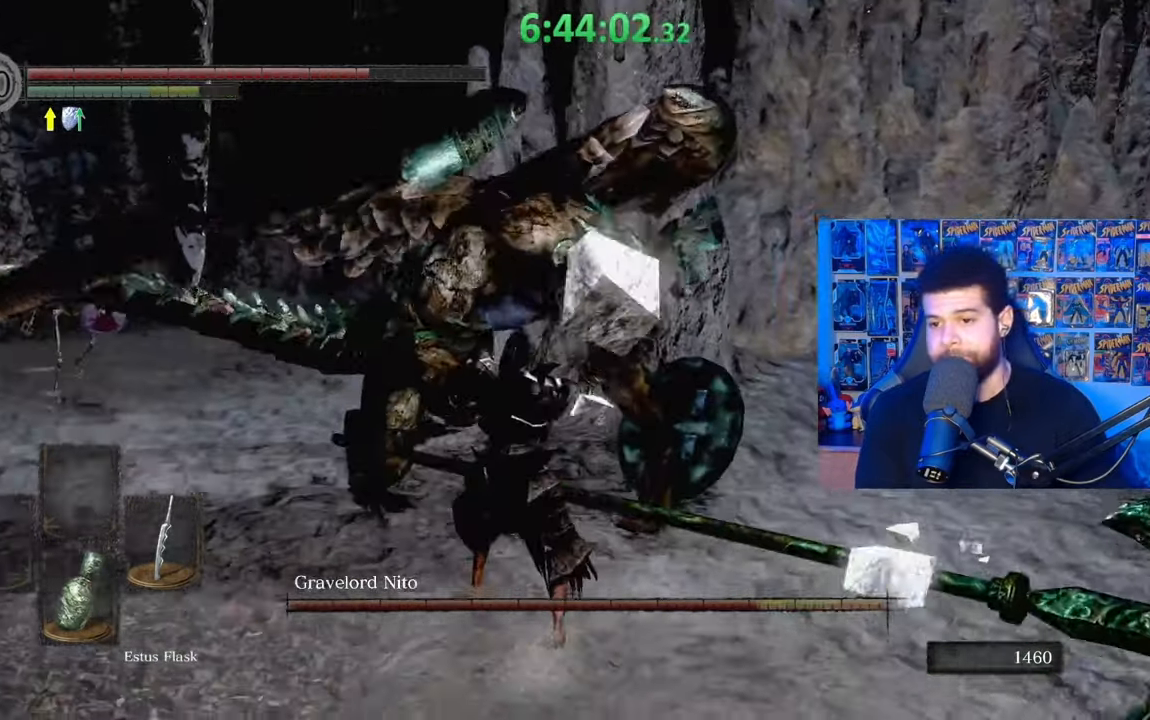
{"buttons": [], "left_stick": "up", "right_stick": "center", "events": [[117, "R1", "down"], [183, "R1", "up"]]}
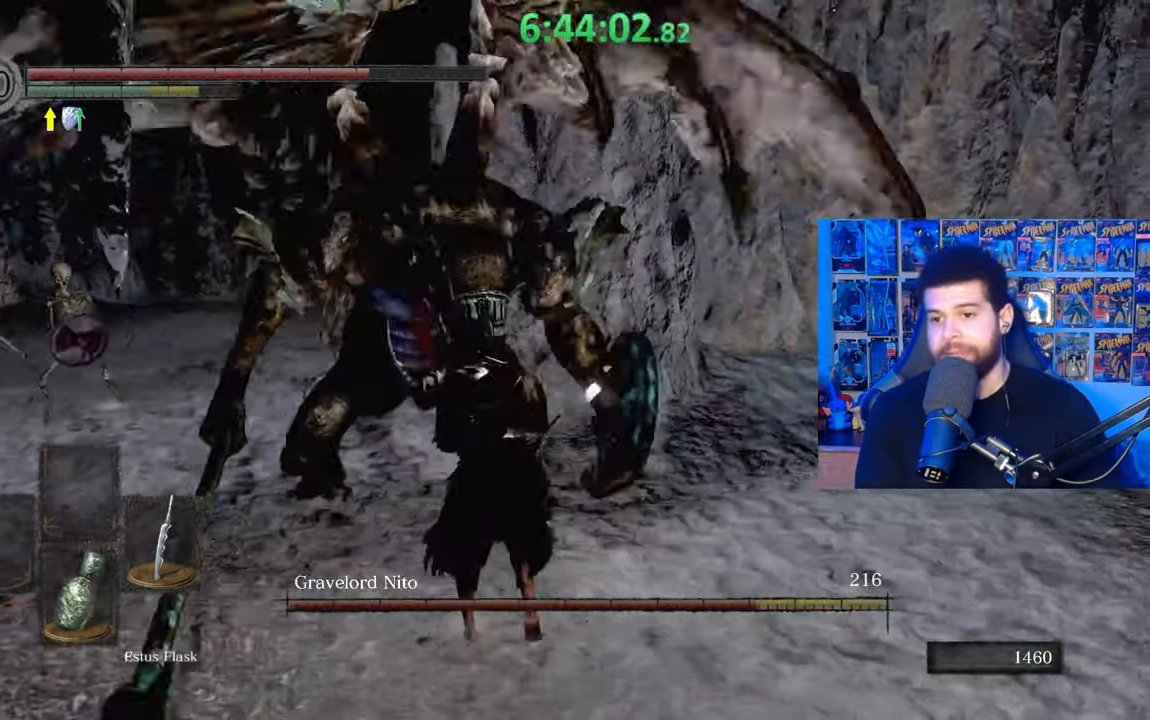
{"buttons": [], "left_stick": "down-right", "right_stick": "center", "events": [[83, "left_stick", "up-left"], [183, "left_stick", "down"], [183, "right_stick", "left"], [317, "right_stick", "center"], [433, "left_stick", "down-right"]]}
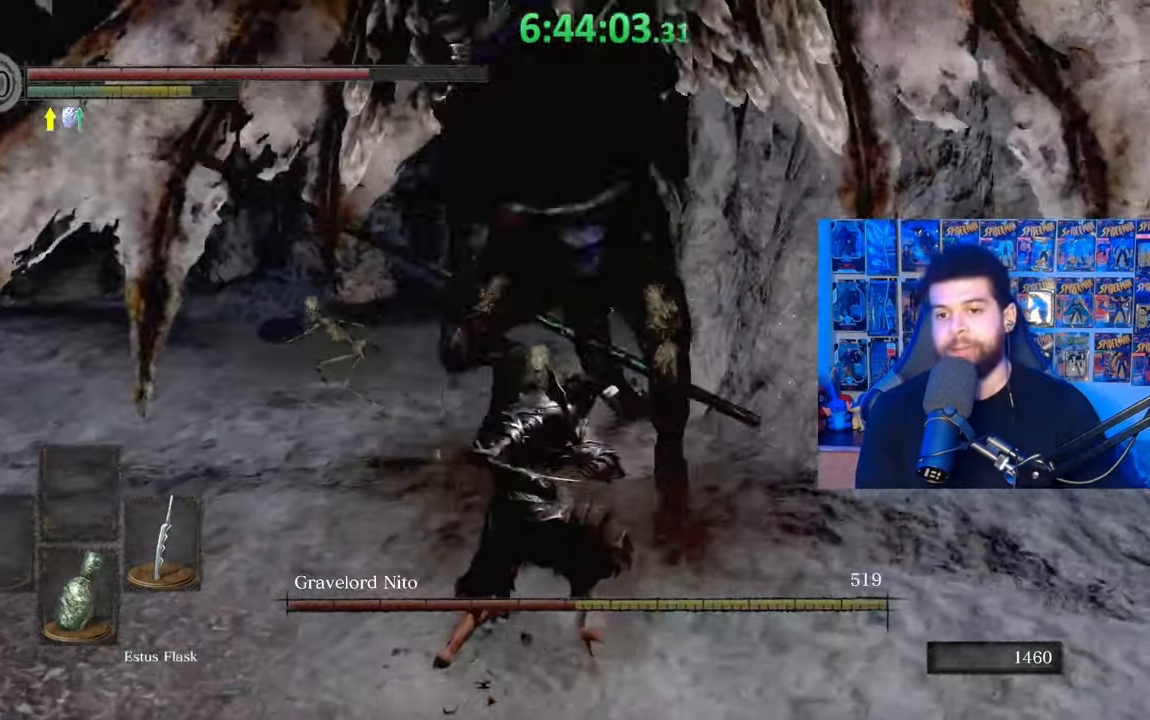
{"buttons": [], "left_stick": "down", "right_stick": "center", "events": [[17, "B", "down"], [133, "B", "up"], [233, "right_stick", "left"], [383, "right_stick", "center"], [467, "left_stick", "down"]]}
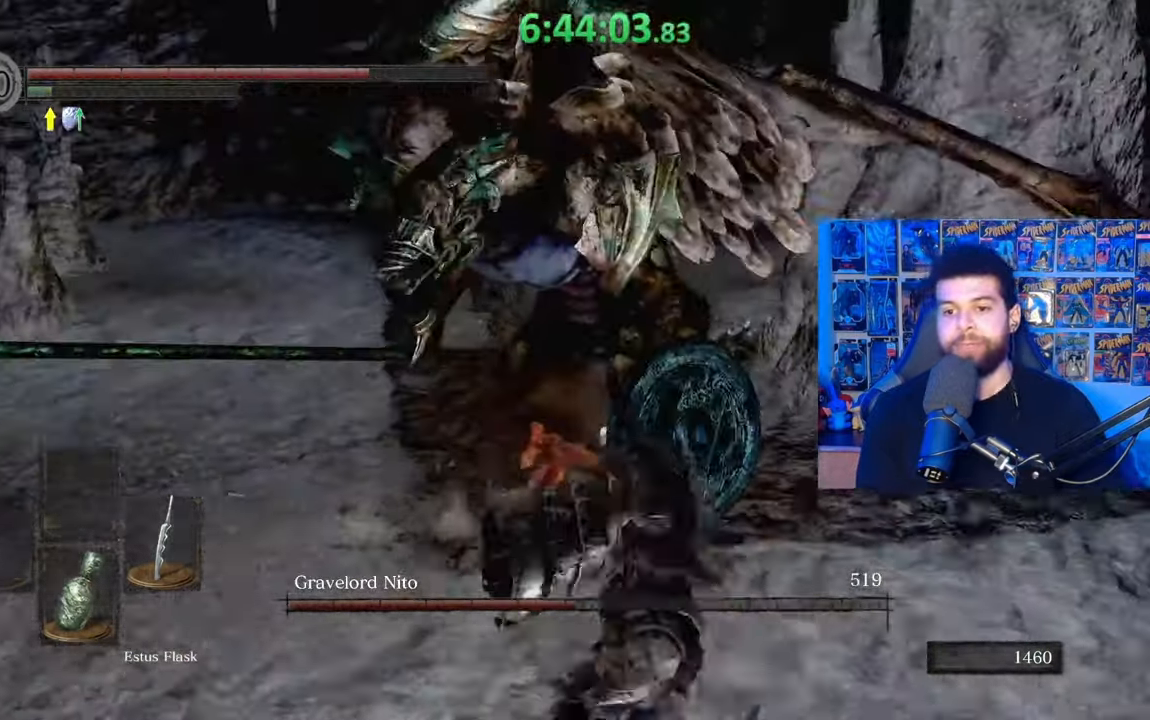
{"buttons": [], "left_stick": "down", "right_stick": "center", "events": [[133, "B", "down"], [267, "B", "up"]]}
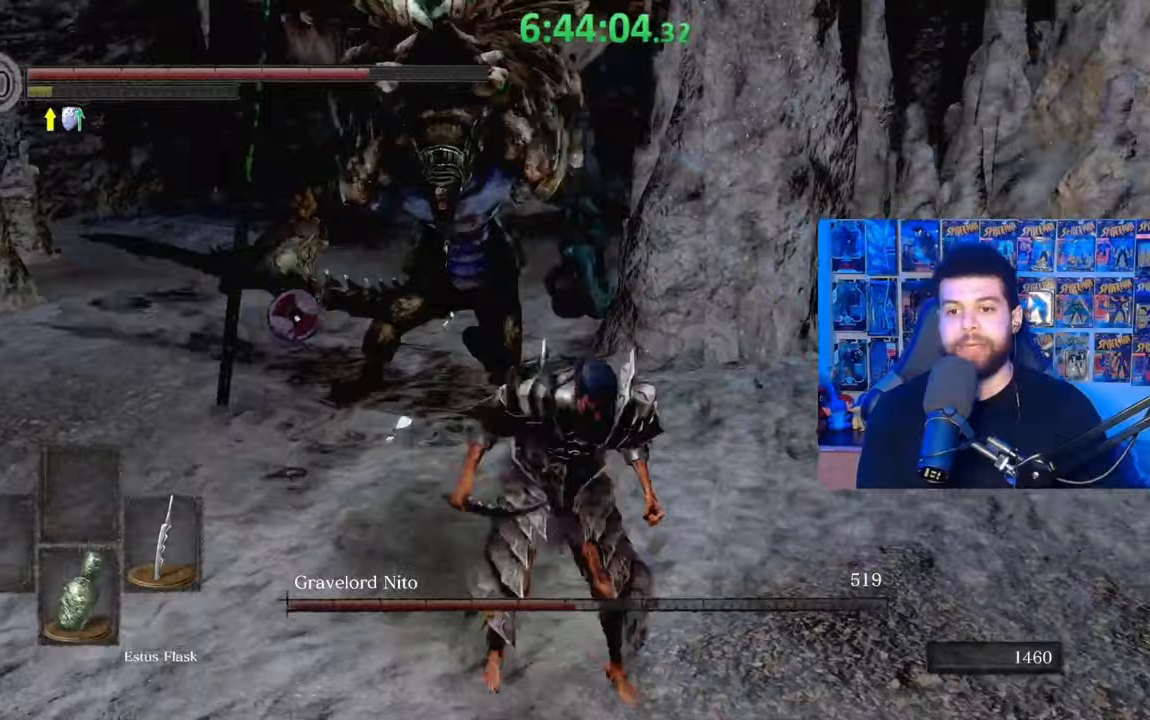
{"buttons": [], "left_stick": "down", "right_stick": "center", "events": [[133, "right_stick", "left"], [283, "right_stick", "center"]]}
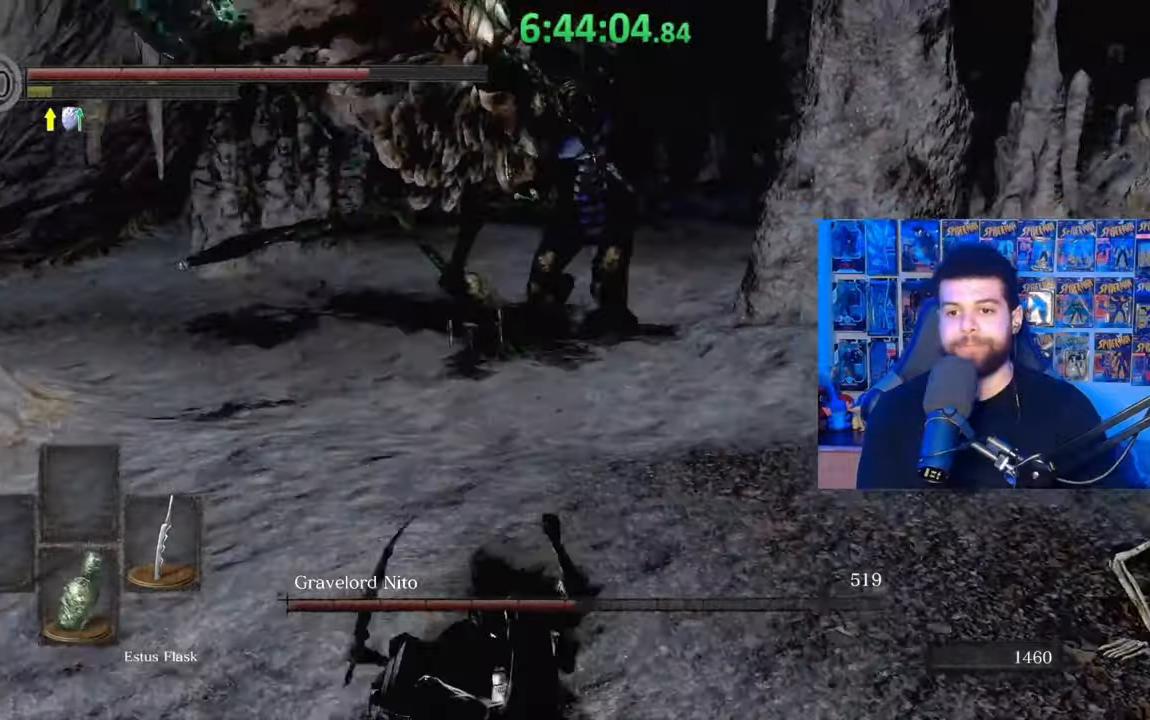
{"buttons": ["B"], "left_stick": "down", "right_stick": "center", "events": [[233, "B", "down"]]}
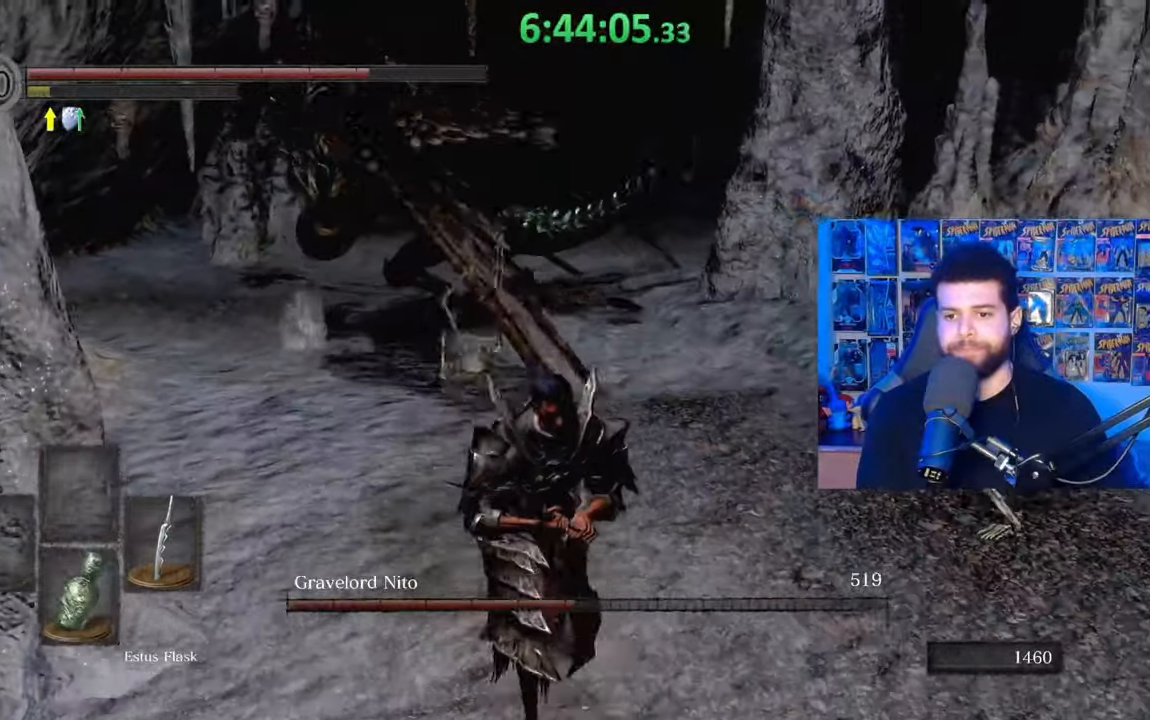
{"buttons": ["B"], "left_stick": "down-right", "right_stick": "center", "events": [[117, "left_stick", "down-right"], [183, "right_stick", "left"], [267, "right_stick", "center"]]}
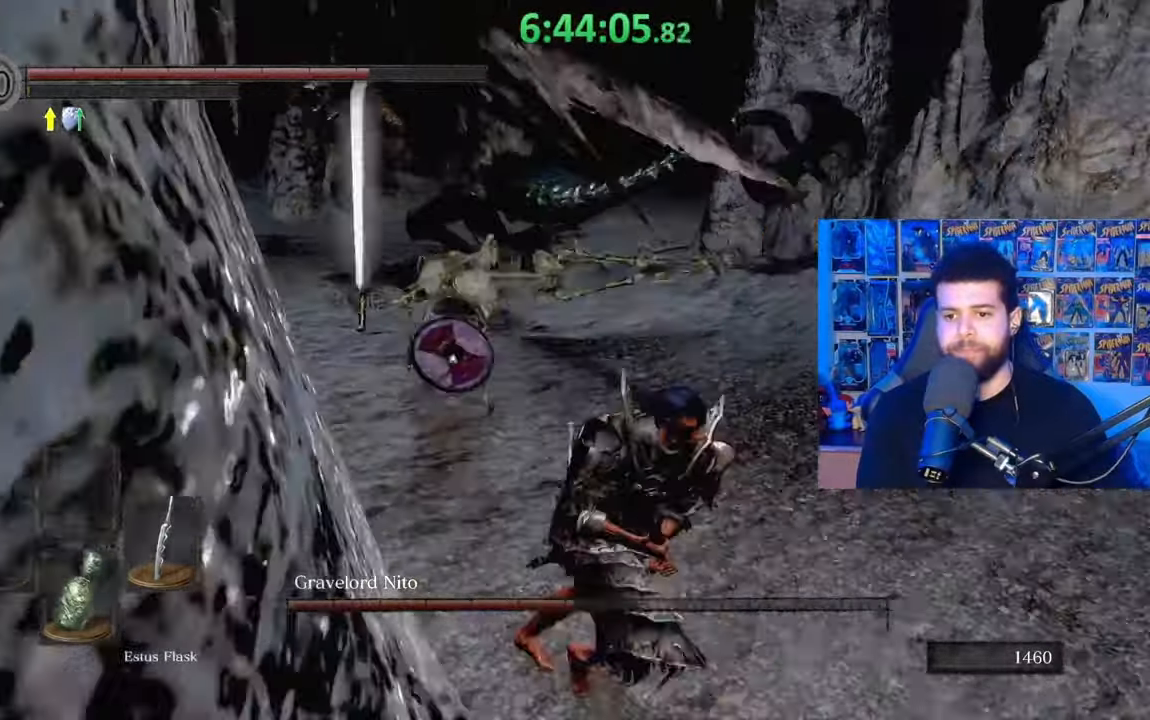
{"buttons": ["B"], "left_stick": "right", "right_stick": "center"}
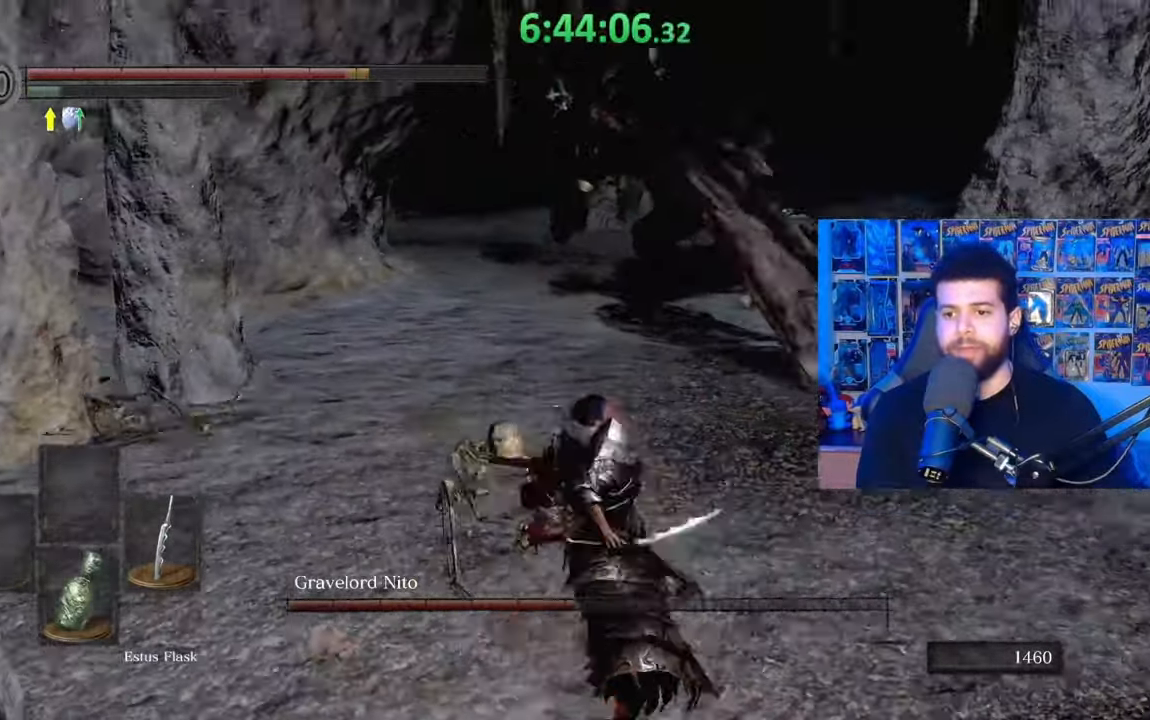
{"buttons": ["B"], "left_stick": "up-right", "right_stick": "center", "events": [[183, "left_stick", "up-right"]]}
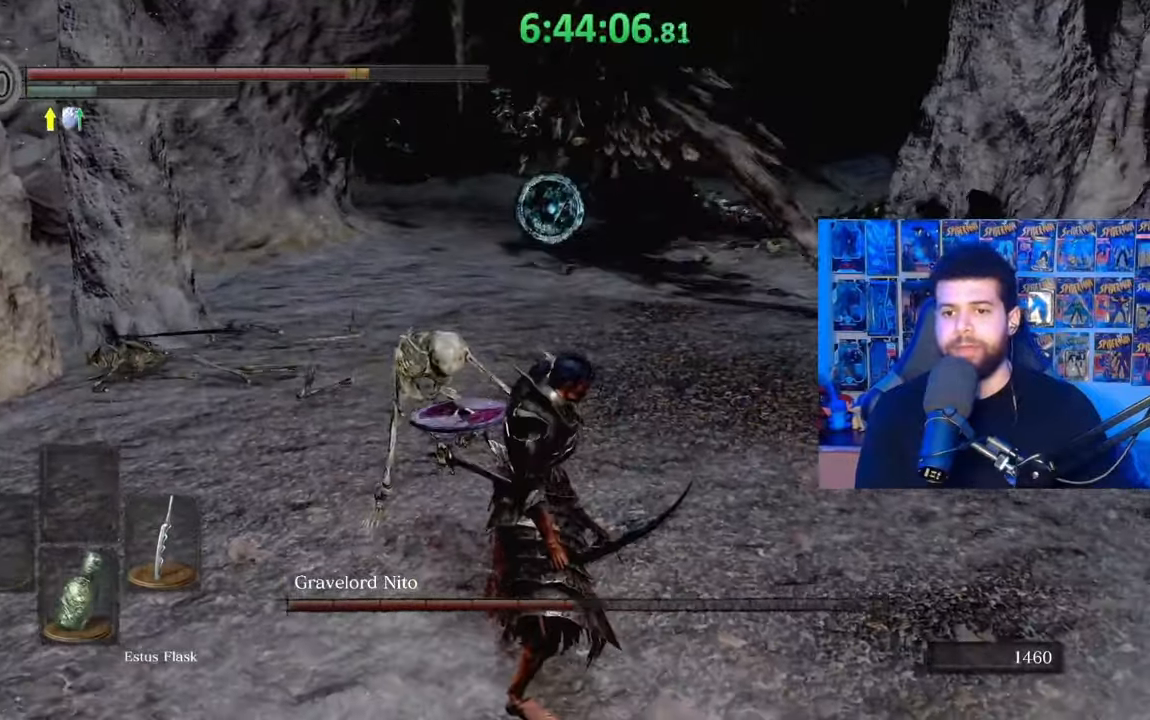
{"buttons": ["B"], "left_stick": "up-right", "right_stick": "center", "events": []}
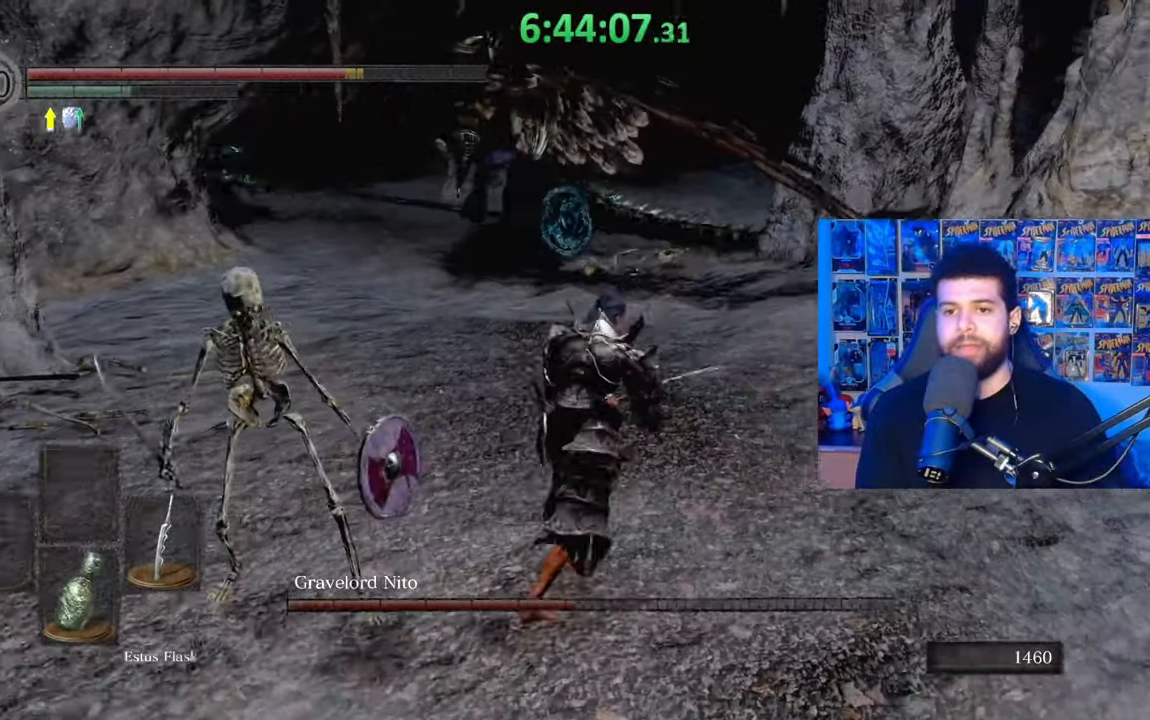
{"buttons": ["B"], "left_stick": "up", "right_stick": "center", "events": [[167, "left_stick", "up"]]}
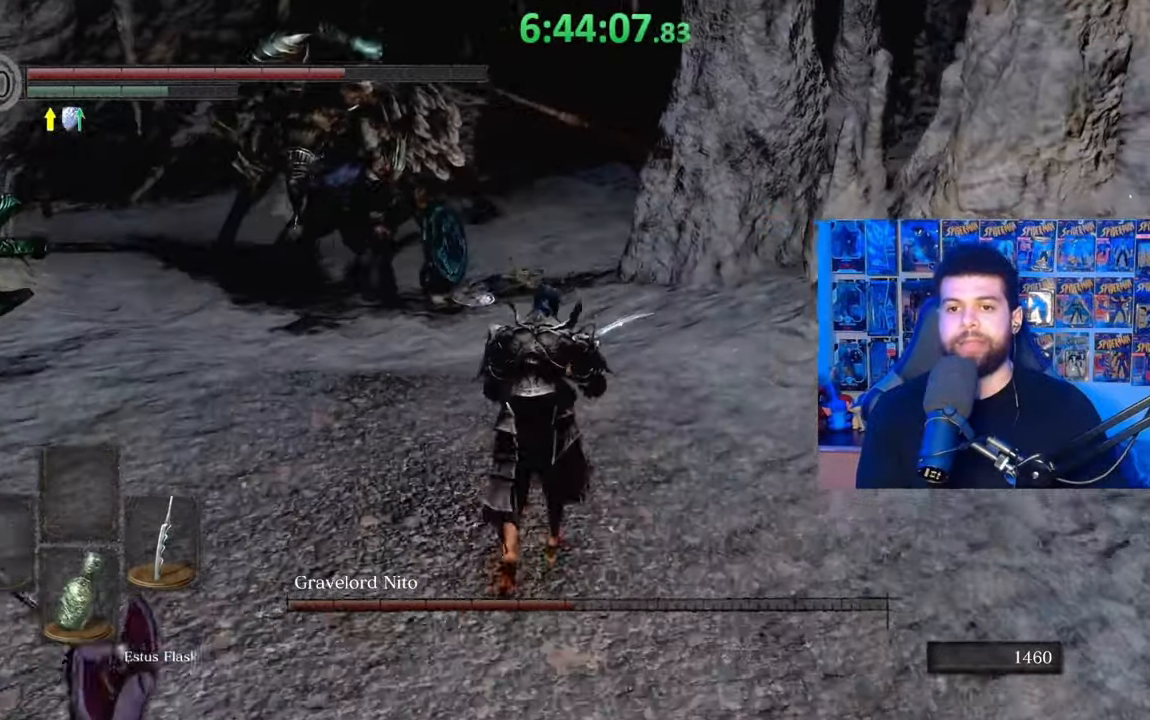
{"buttons": ["B"], "left_stick": "up", "right_stick": "center", "events": []}
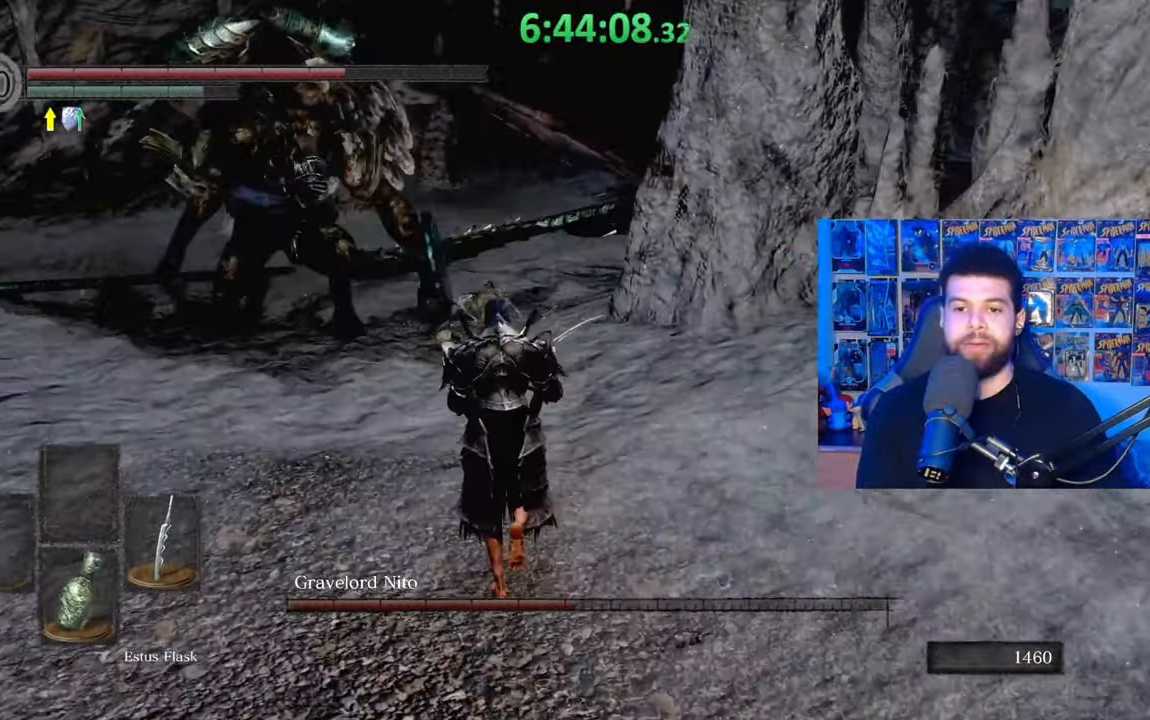
{"buttons": ["B"], "left_stick": "up", "right_stick": "left", "events": [[383, "right_stick", "left"]]}
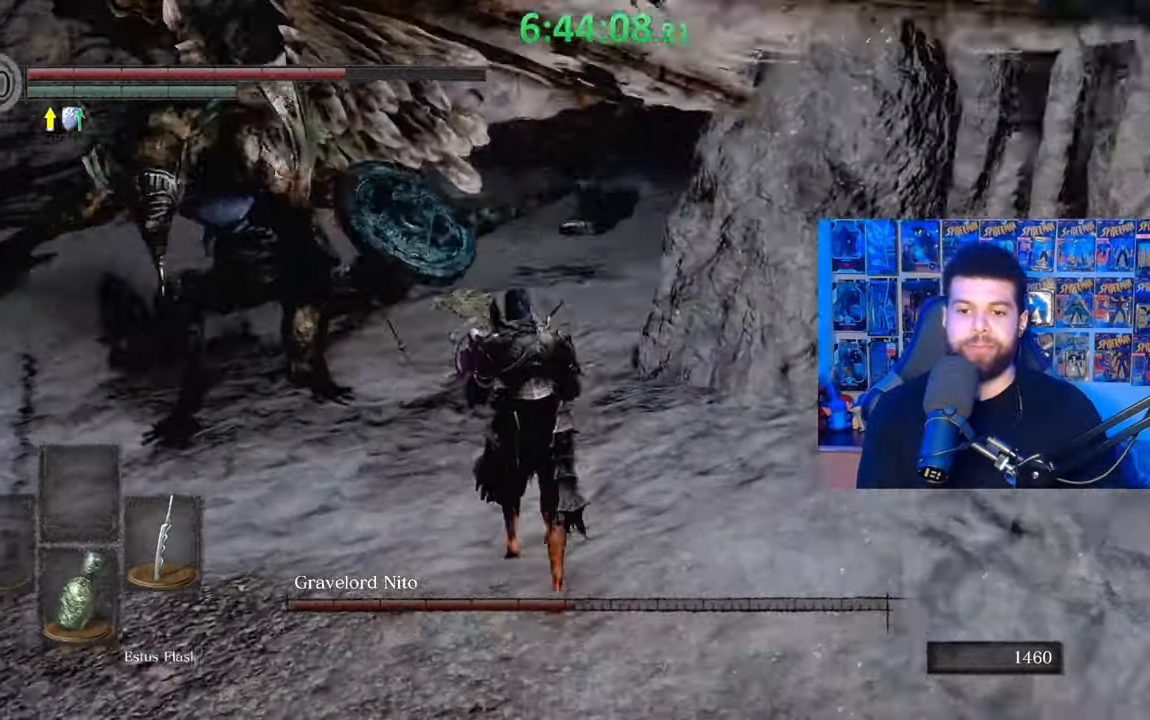
{"buttons": [], "left_stick": "up-left", "right_stick": "center", "events": [[33, "right_stick", "center"], [183, "left_stick", "left"], [283, "B", "up"], [367, "B", "down"], [417, "left_stick", "up-left"], [467, "B", "up"]]}
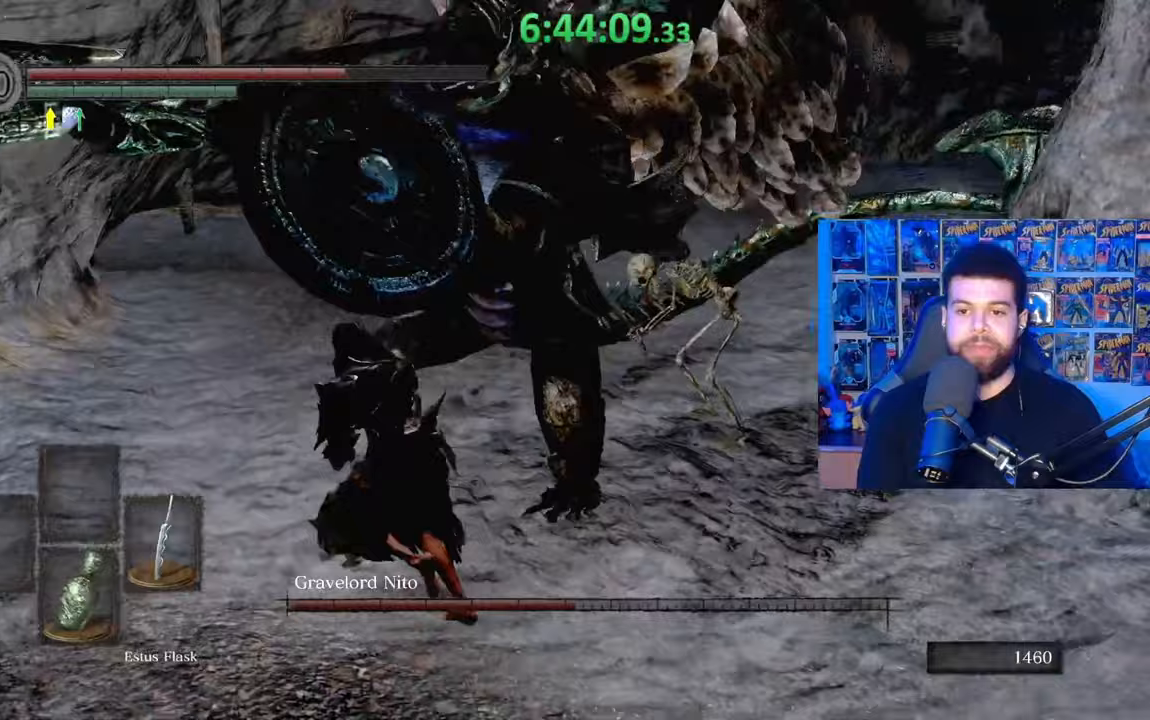
{"buttons": [], "left_stick": "up-left", "right_stick": "center", "events": [[83, "left_stick", "up"], [83, "right_stick", "right"], [483, "left_stick", "up-left"], [483, "right_stick", "center"]]}
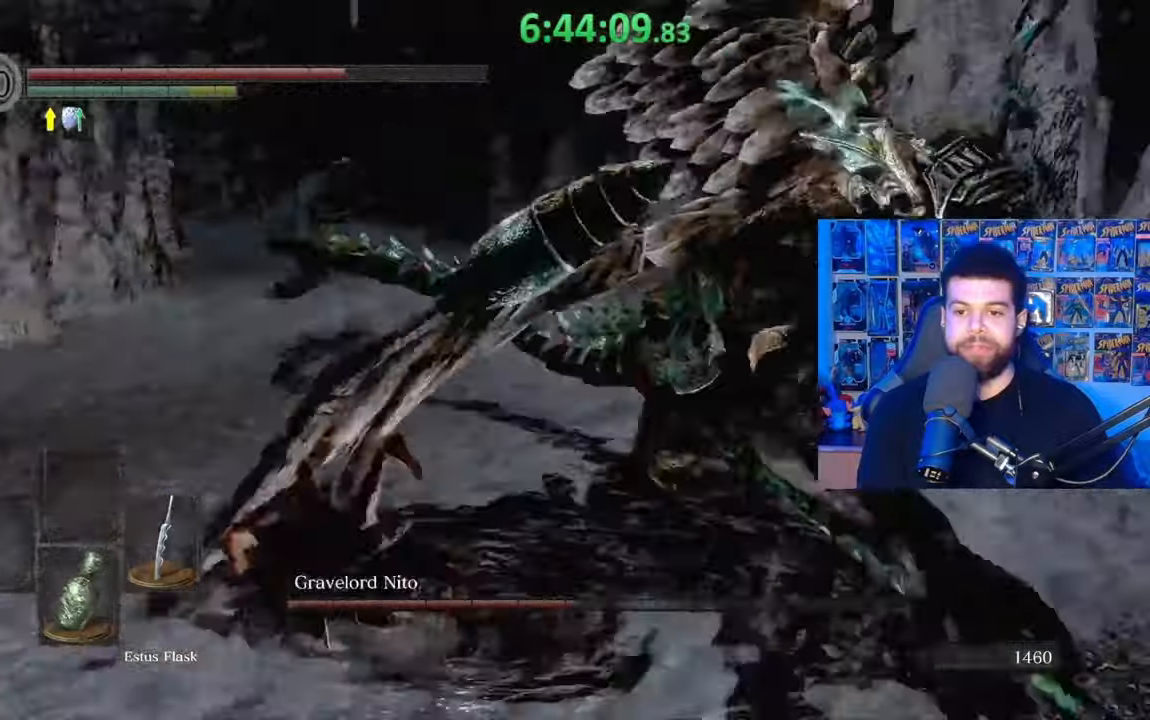
{"buttons": [], "left_stick": "up-left", "right_stick": "center", "events": [[33, "B", "down"], [133, "B", "up"], [333, "right_stick", "right"], [483, "right_stick", "center"]]}